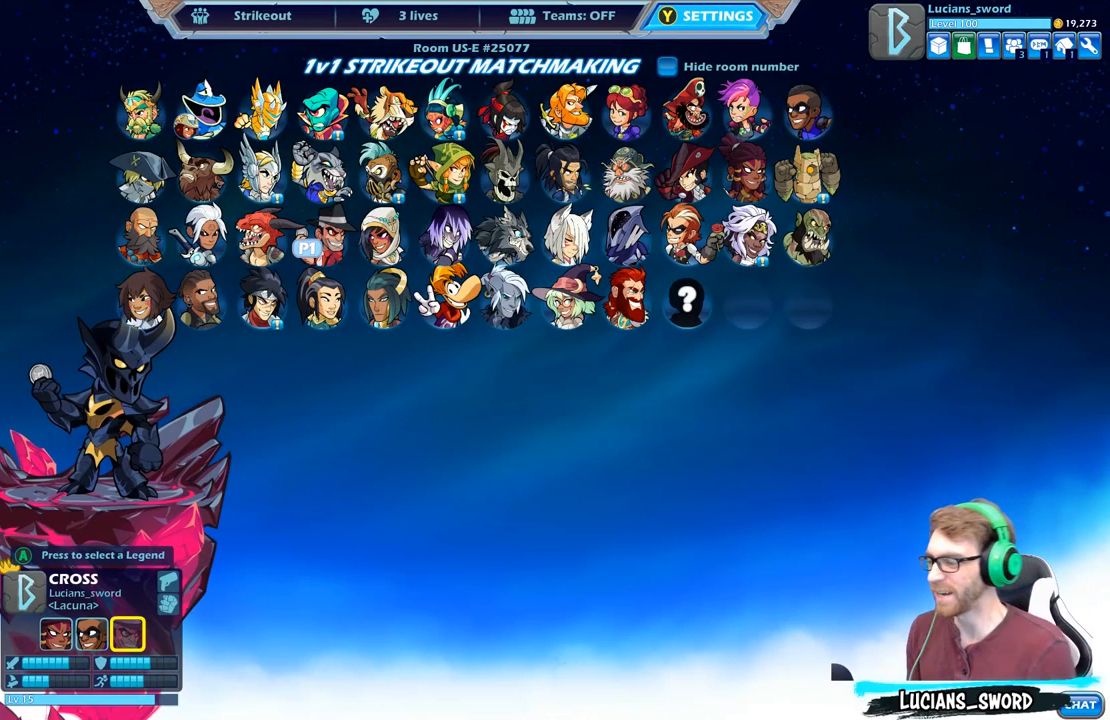
Gameplay with a controller (Xbox layout); each line is a JSON object with the inputs held at the frame after it. "events" lists button and stick changes between this image and that frame as [ms after this image, input, new state], when the widget could be followed in between.
{"buttons": [], "left_stick": "center", "right_stick": "center", "events": []}
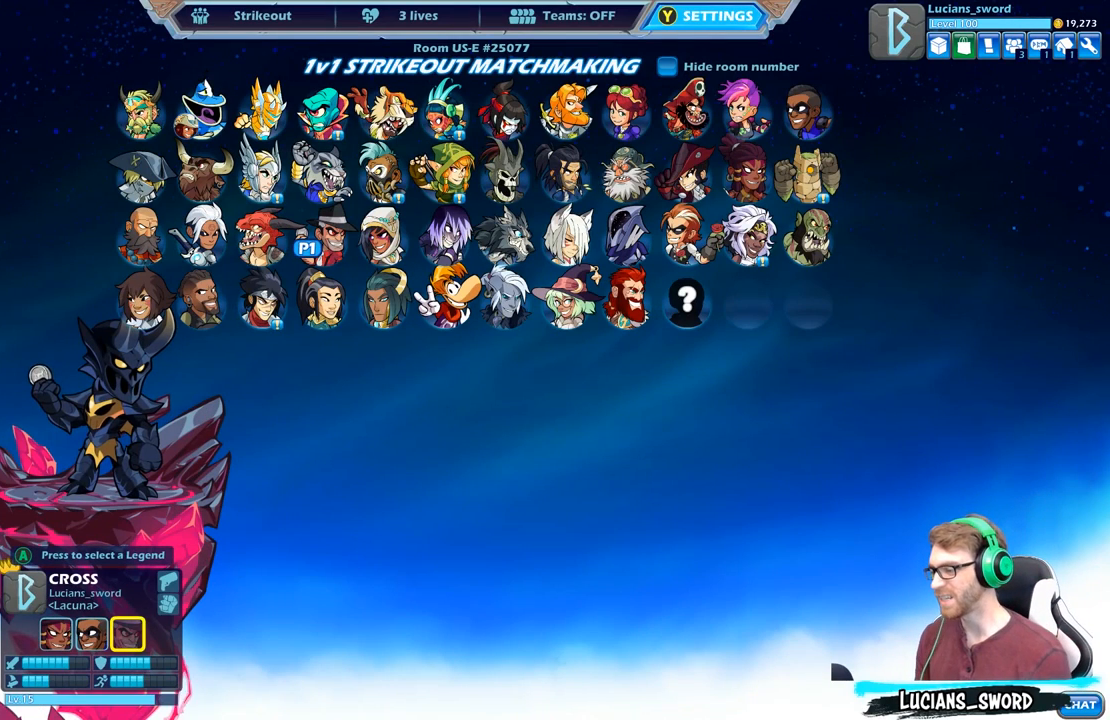
{"buttons": [], "left_stick": "center", "right_stick": "center", "events": [[383, "B", "down"], [483, "B", "up"]]}
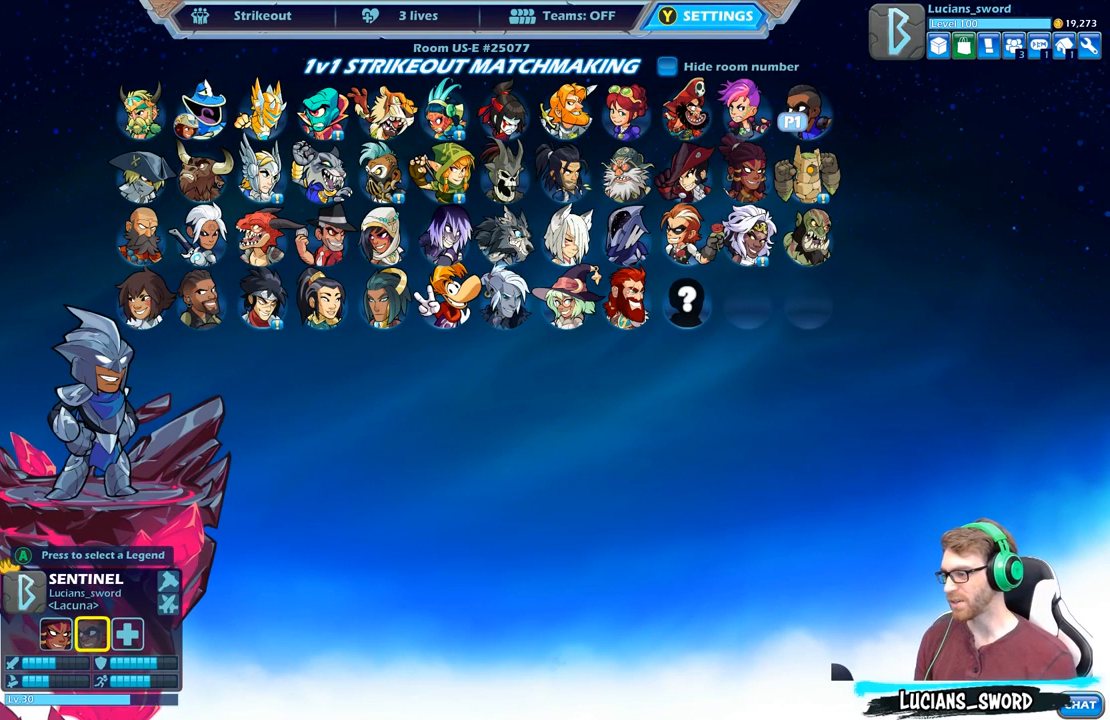
{"buttons": [], "left_stick": "center", "right_stick": "center", "events": [[317, "B", "down"], [400, "B", "up"]]}
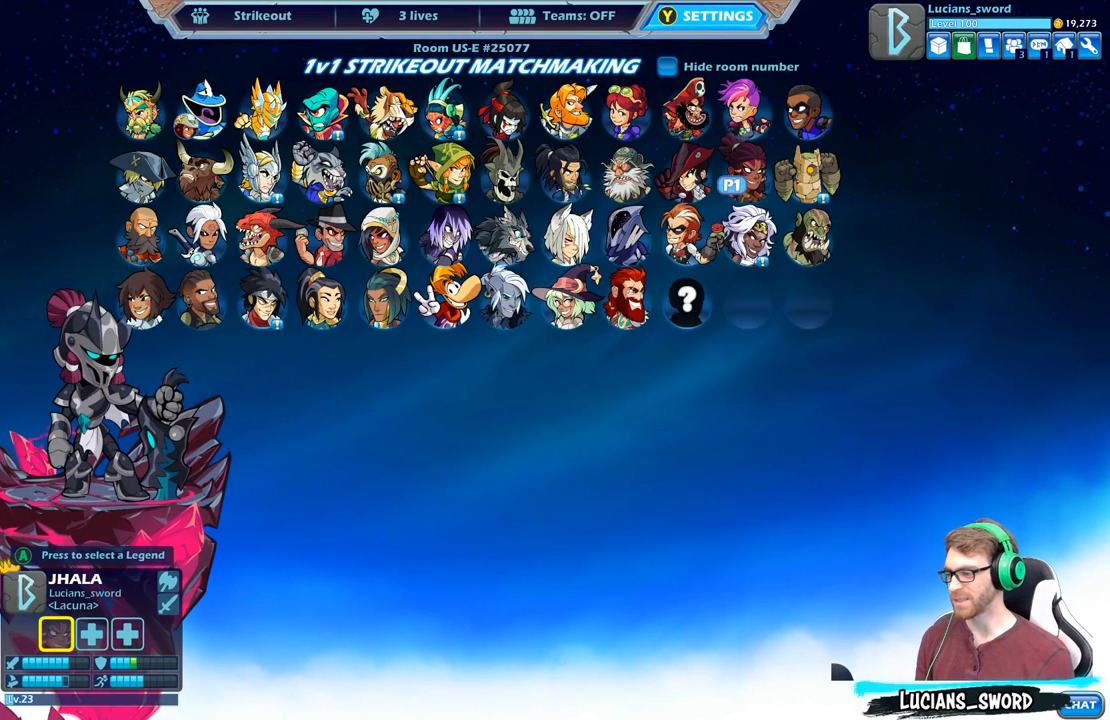
{"buttons": ["DPAD_UP"], "left_stick": "center", "right_stick": "center", "events": [[417, "DPAD_UP", "down"]]}
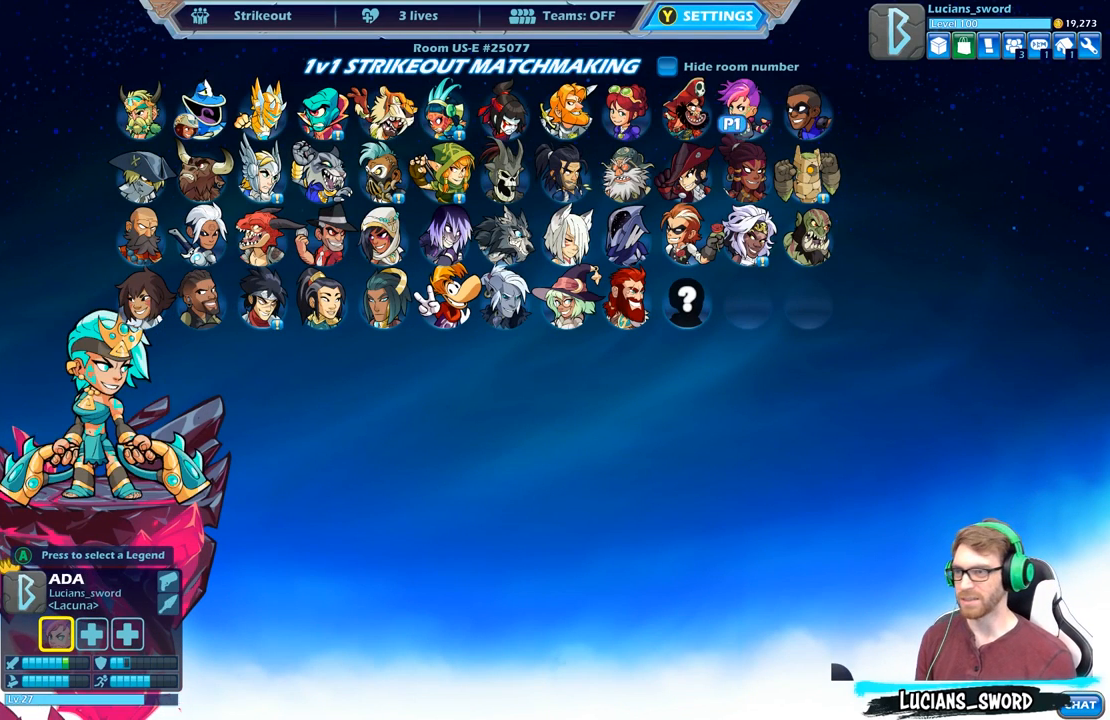
{"buttons": [], "left_stick": "center", "right_stick": "center", "events": [[50, "DPAD_UP", "up"], [217, "DPAD_RIGHT", "down"], [350, "DPAD_RIGHT", "up"]]}
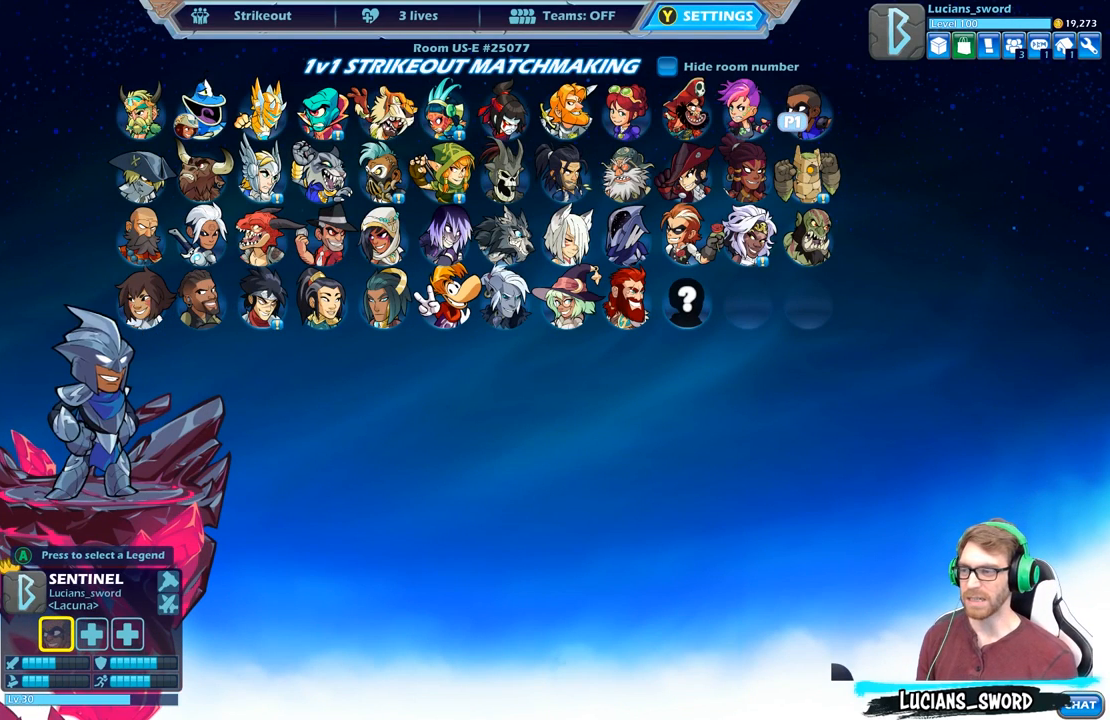
{"buttons": ["A"], "left_stick": "center", "right_stick": "center", "events": [[17, "A", "down"], [150, "A", "up"], [417, "A", "down"]]}
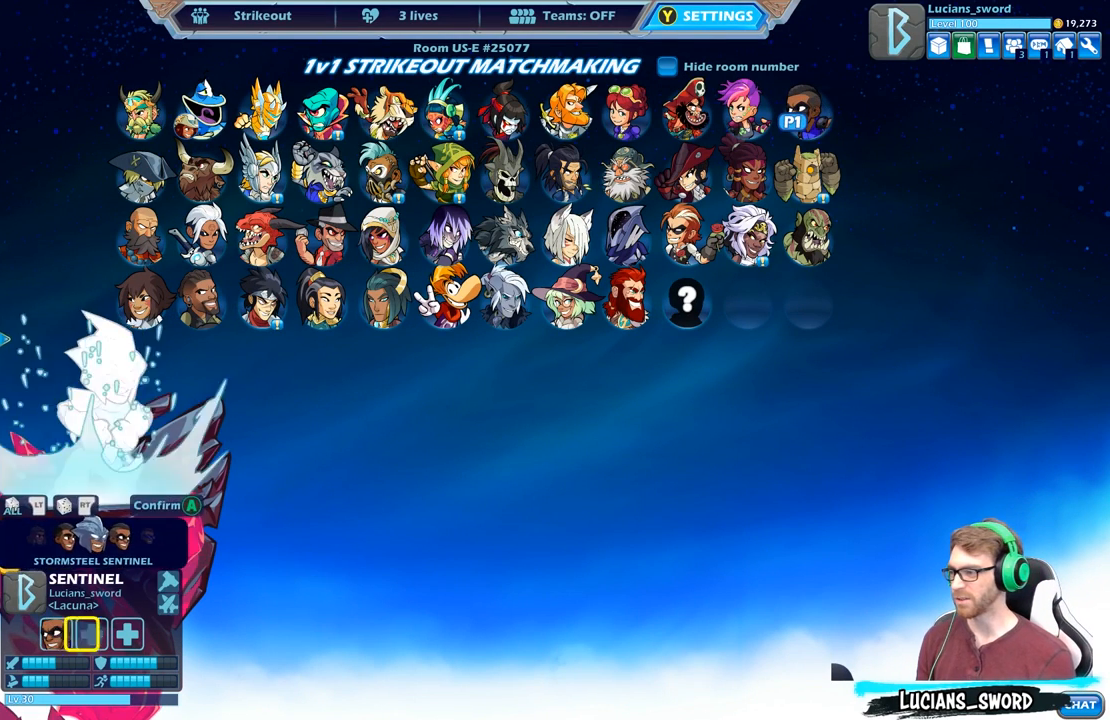
{"buttons": [], "left_stick": "center", "right_stick": "center", "events": [[50, "A", "up"], [283, "DPAD_DOWN", "down"], [400, "DPAD_DOWN", "up"]]}
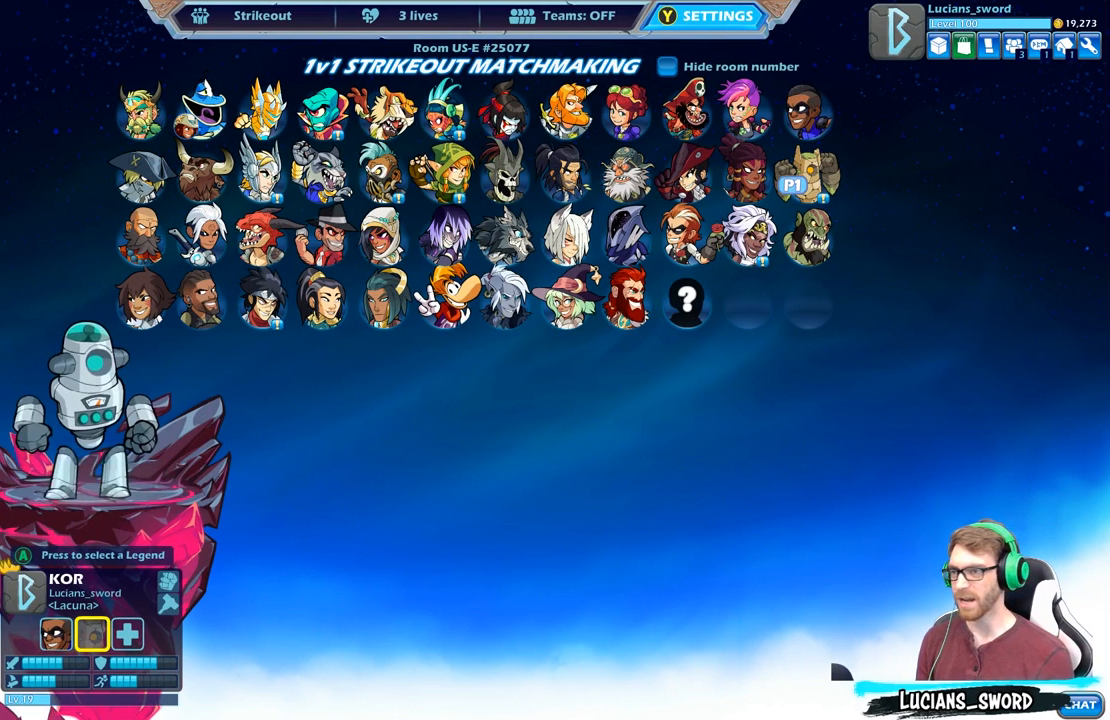
{"buttons": [], "left_stick": "center", "right_stick": "center", "events": [[117, "DPAD_LEFT", "down"], [250, "DPAD_LEFT", "up"]]}
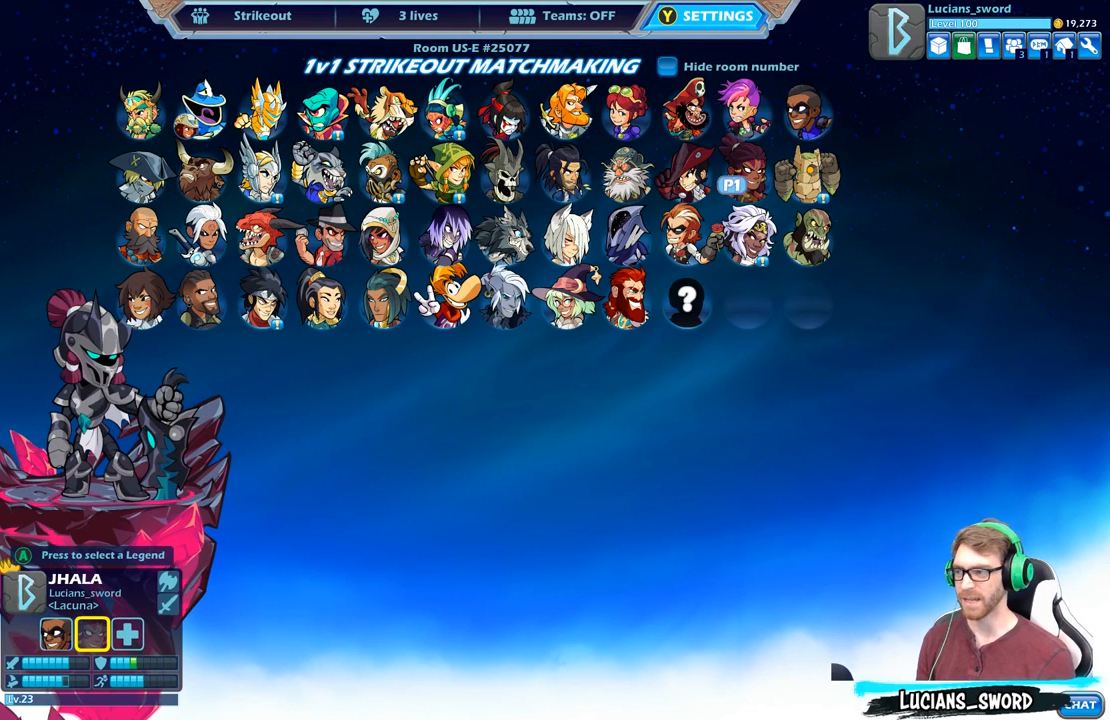
{"buttons": ["A"], "left_stick": "center", "right_stick": "center", "events": [[500, "A", "down"]]}
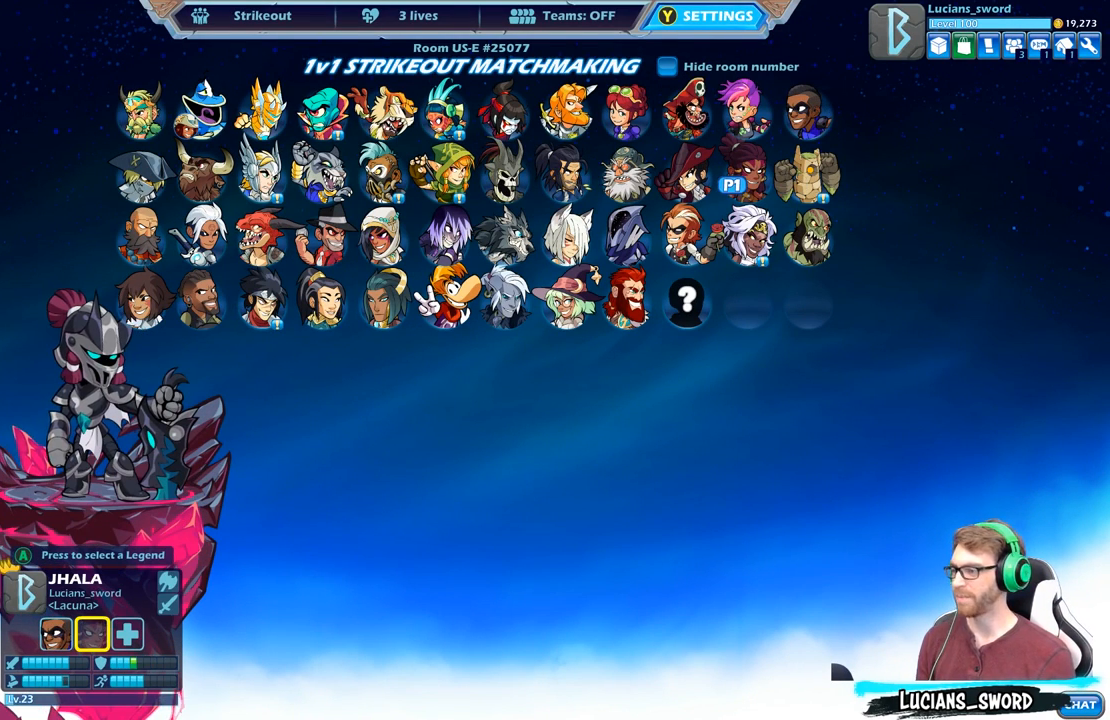
{"buttons": [], "left_stick": "center", "right_stick": "center", "events": [[117, "A", "up"]]}
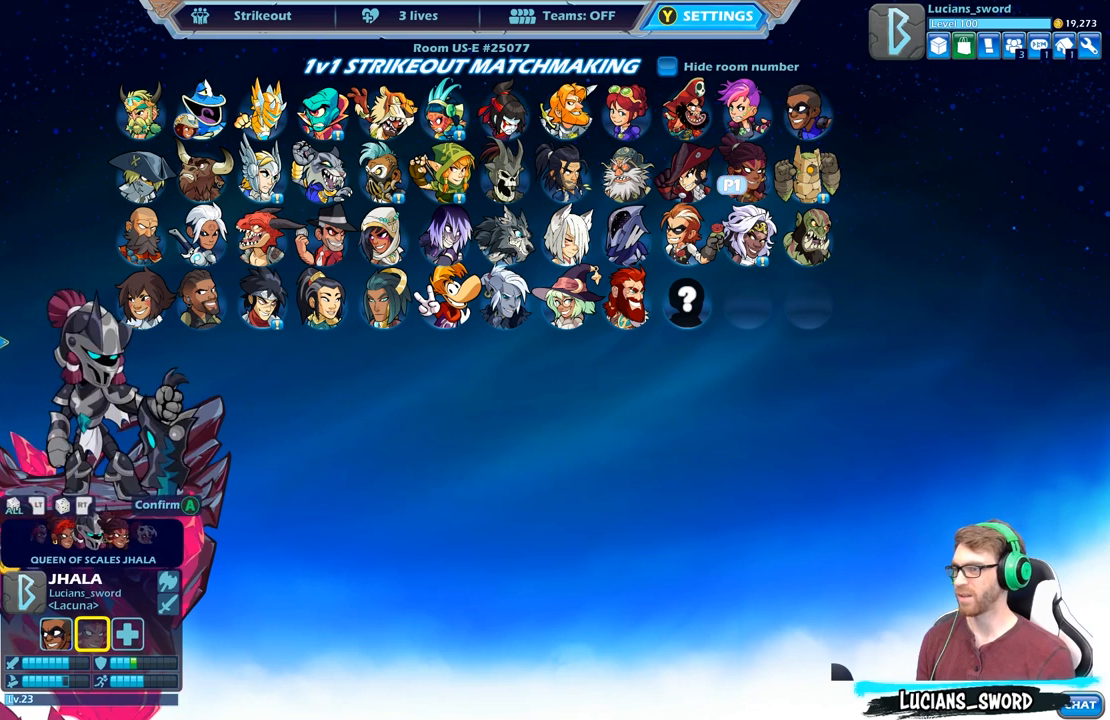
{"buttons": ["DPAD_RIGHT"], "left_stick": "center", "right_stick": "center", "events": [[67, "A", "down"], [217, "A", "up"], [450, "DPAD_RIGHT", "down"]]}
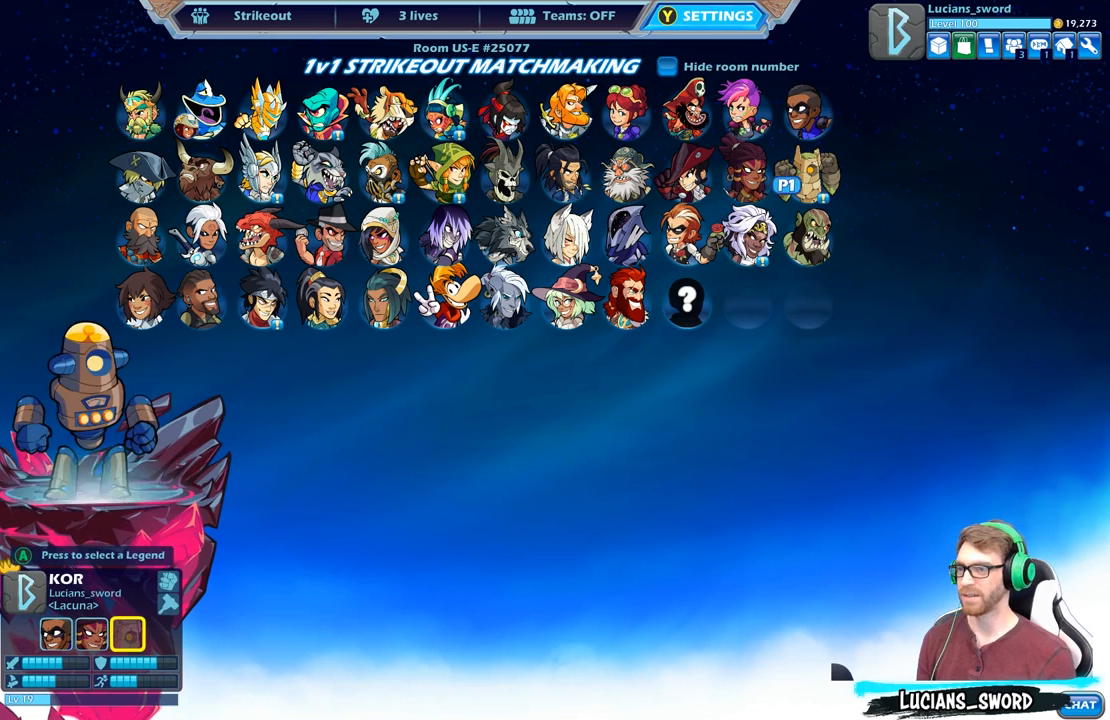
{"buttons": ["B"], "left_stick": "center", "right_stick": "center", "events": [[50, "DPAD_RIGHT", "up"], [400, "B", "down"]]}
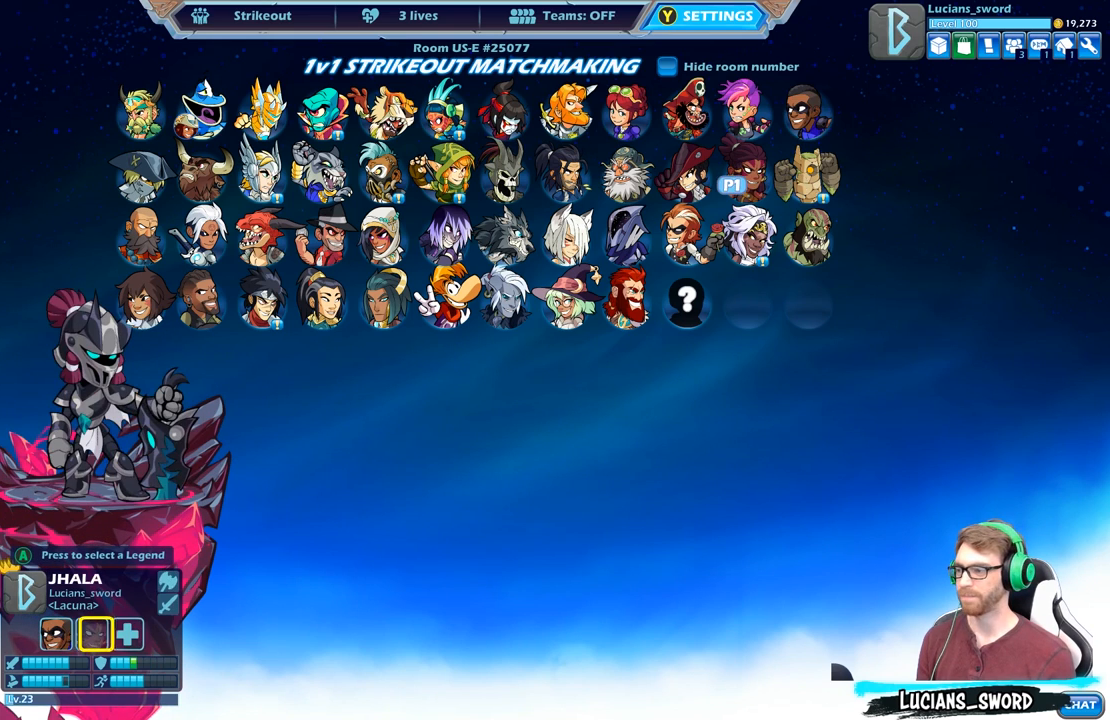
{"buttons": ["DPAD_LEFT"], "left_stick": "center", "right_stick": "center", "events": [[17, "B", "up"], [267, "DPAD_LEFT", "down"], [383, "DPAD_LEFT", "up"], [467, "DPAD_LEFT", "down"]]}
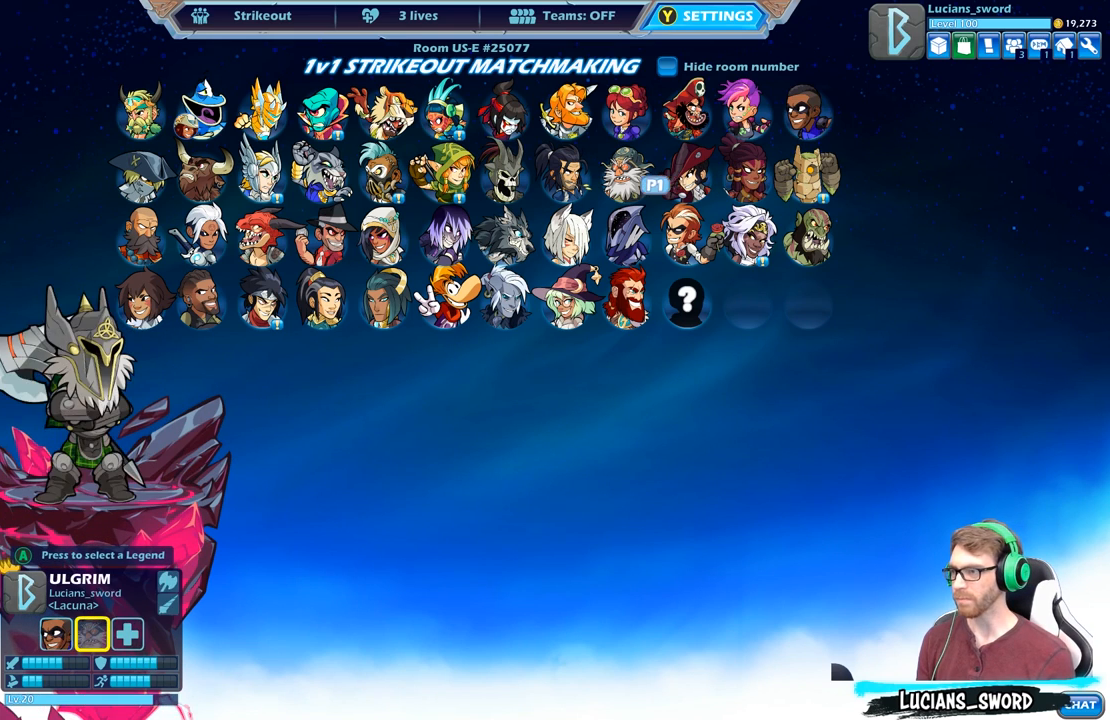
{"buttons": [], "left_stick": "center", "right_stick": "center", "events": [[67, "DPAD_LEFT", "up"], [150, "DPAD_LEFT", "down"], [233, "DPAD_LEFT", "up"]]}
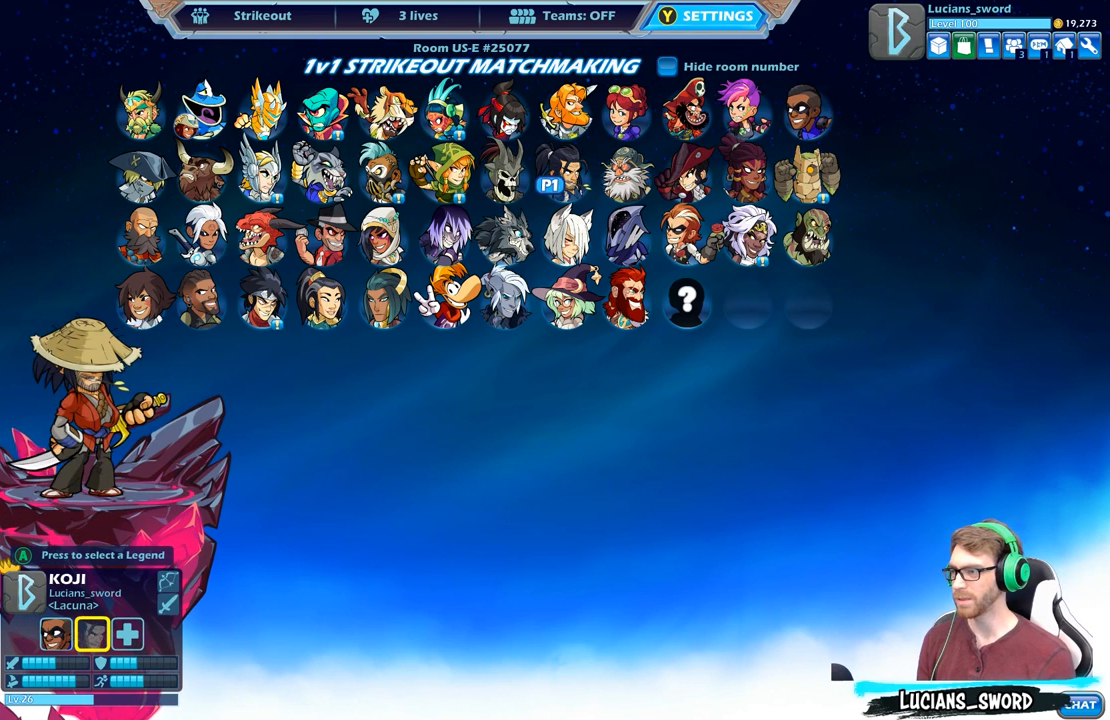
{"buttons": [], "left_stick": "center", "right_stick": "center", "events": [[50, "DPAD_LEFT", "down"], [133, "DPAD_LEFT", "up"], [200, "DPAD_LEFT", "down"], [283, "DPAD_LEFT", "up"], [383, "DPAD_LEFT", "down"], [467, "DPAD_LEFT", "up"]]}
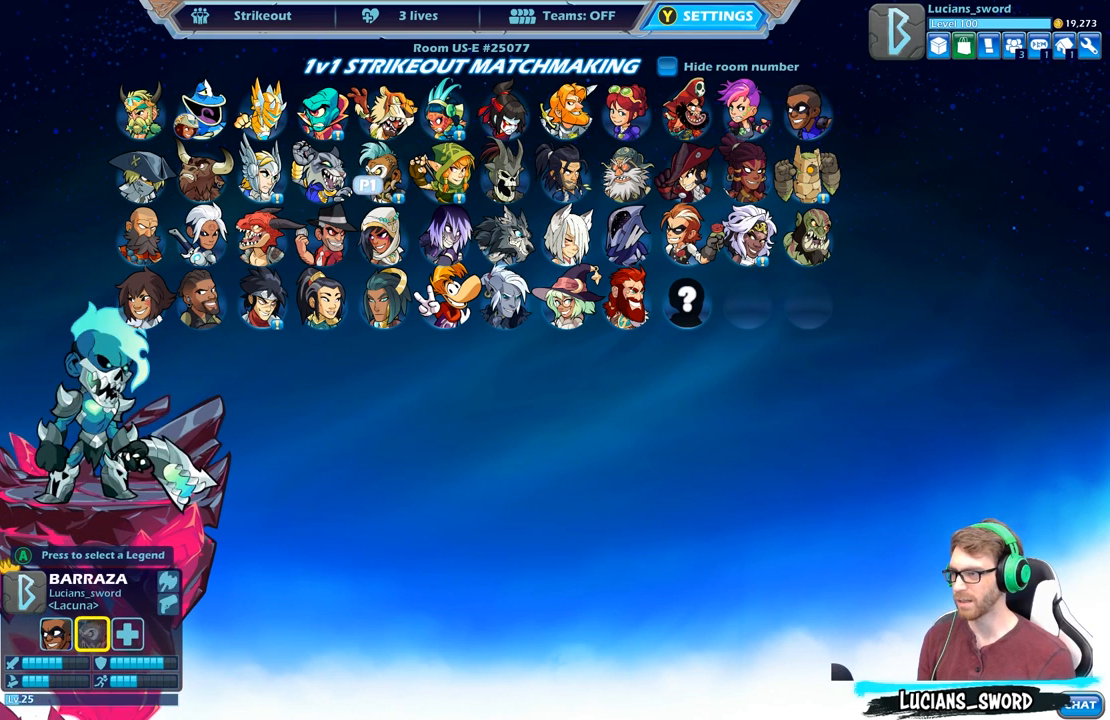
{"buttons": ["A"], "left_stick": "center", "right_stick": "center", "events": [[50, "DPAD_LEFT", "down"], [133, "DPAD_LEFT", "up"], [183, "DPAD_DOWN", "down"], [283, "DPAD_DOWN", "up"], [383, "A", "down"]]}
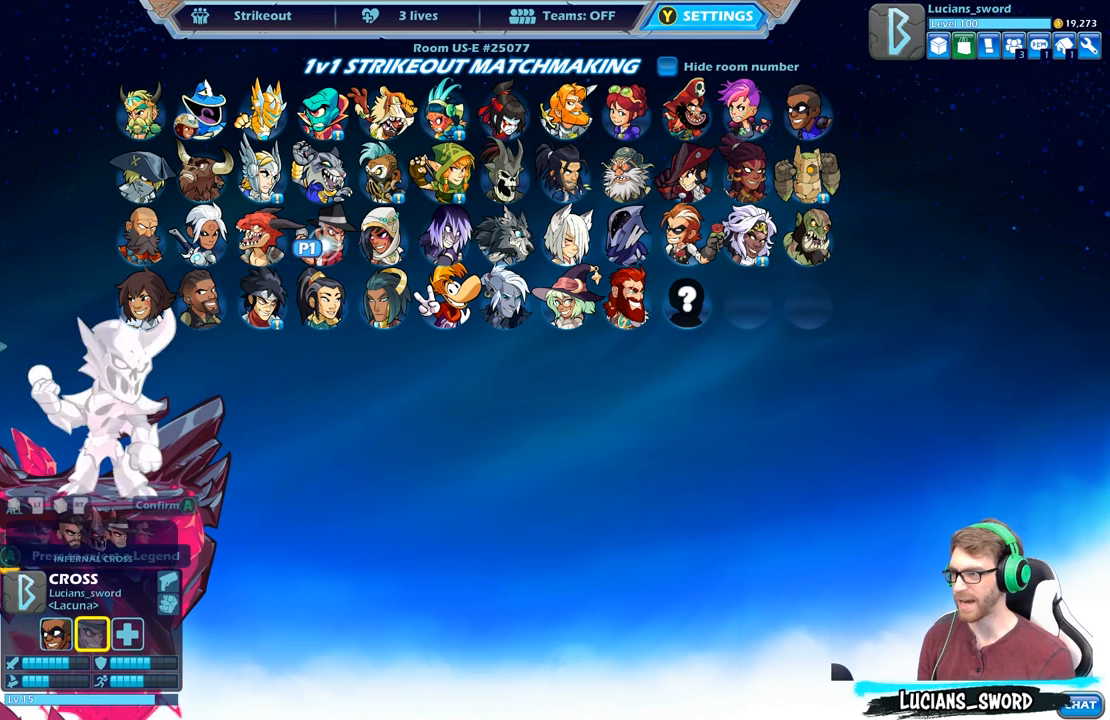
{"buttons": ["DPAD_RIGHT"], "left_stick": "center", "right_stick": "center", "events": [[33, "A", "up"], [133, "A", "down"], [267, "A", "up"], [483, "DPAD_RIGHT", "down"]]}
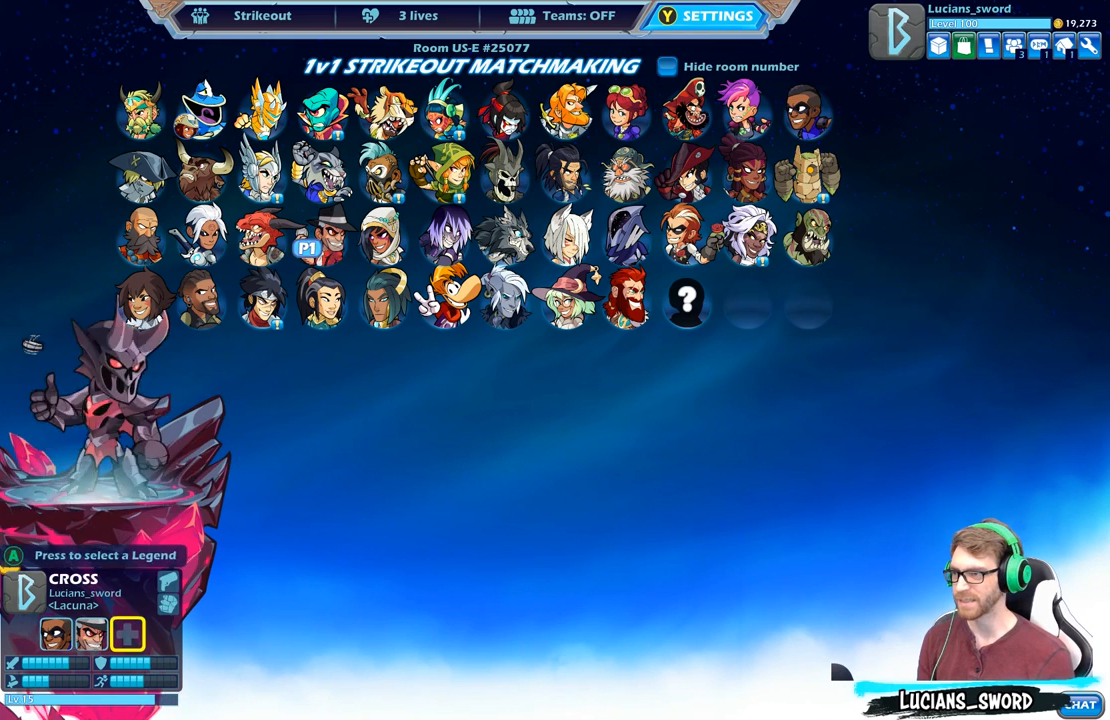
{"buttons": ["DPAD_RIGHT"], "left_stick": "center", "right_stick": "center", "events": [[83, "DPAD_RIGHT", "up"], [133, "DPAD_RIGHT", "down"], [233, "DPAD_RIGHT", "up"], [317, "DPAD_RIGHT", "down"], [367, "DPAD_RIGHT", "up"], [450, "DPAD_RIGHT", "down"]]}
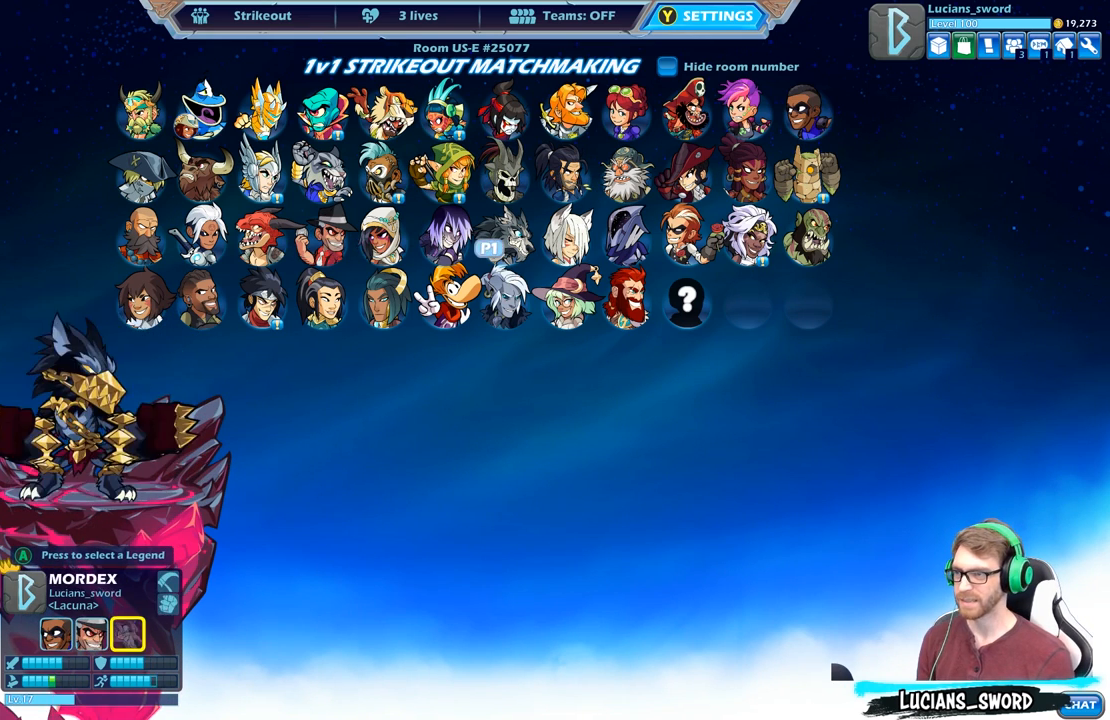
{"buttons": ["DPAD_UP"], "left_stick": "center", "right_stick": "center", "events": [[17, "DPAD_RIGHT", "up"], [117, "DPAD_RIGHT", "down"], [167, "DPAD_RIGHT", "up"], [250, "DPAD_RIGHT", "down"], [333, "DPAD_RIGHT", "up"], [433, "DPAD_UP", "down"]]}
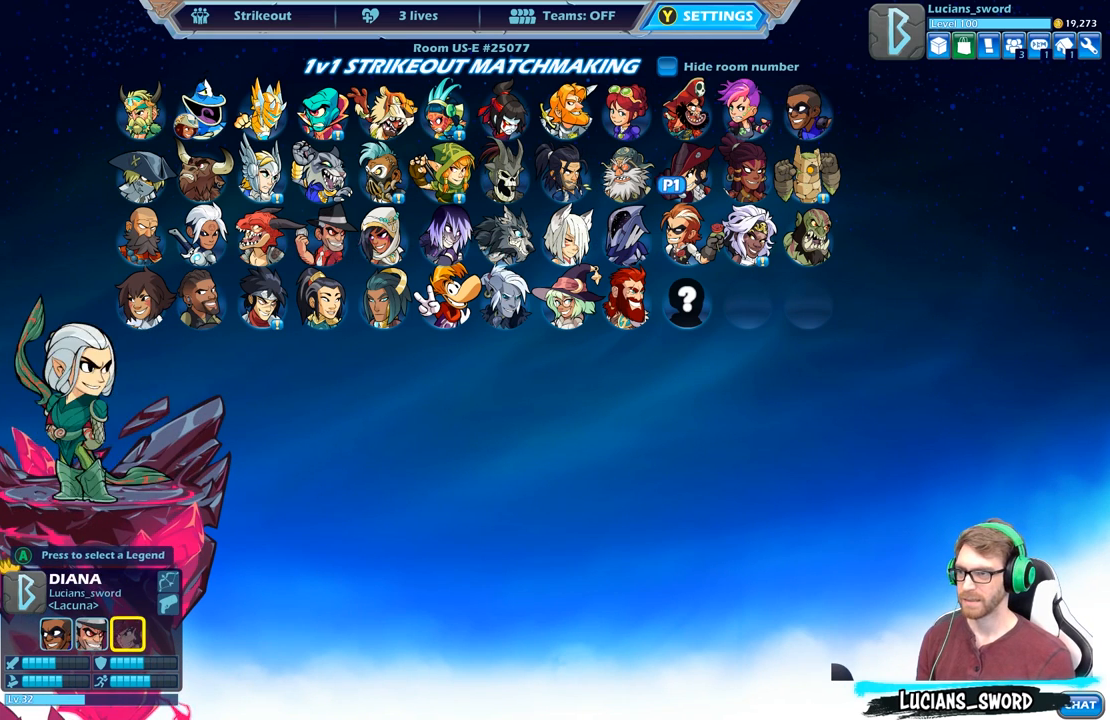
{"buttons": ["A"], "left_stick": "center", "right_stick": "center", "events": [[17, "DPAD_UP", "up"], [100, "A", "down"], [200, "A", "up"], [283, "A", "down"], [367, "A", "up"], [467, "A", "down"]]}
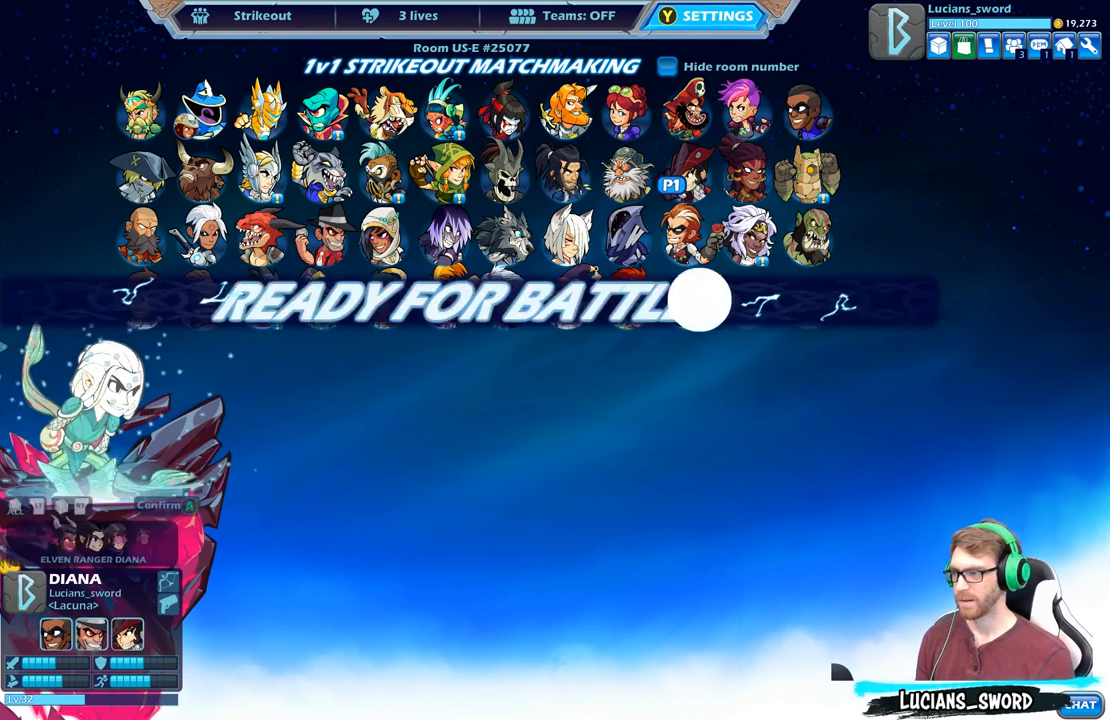
{"buttons": [], "left_stick": "center", "right_stick": "center", "events": [[17, "A", "up"]]}
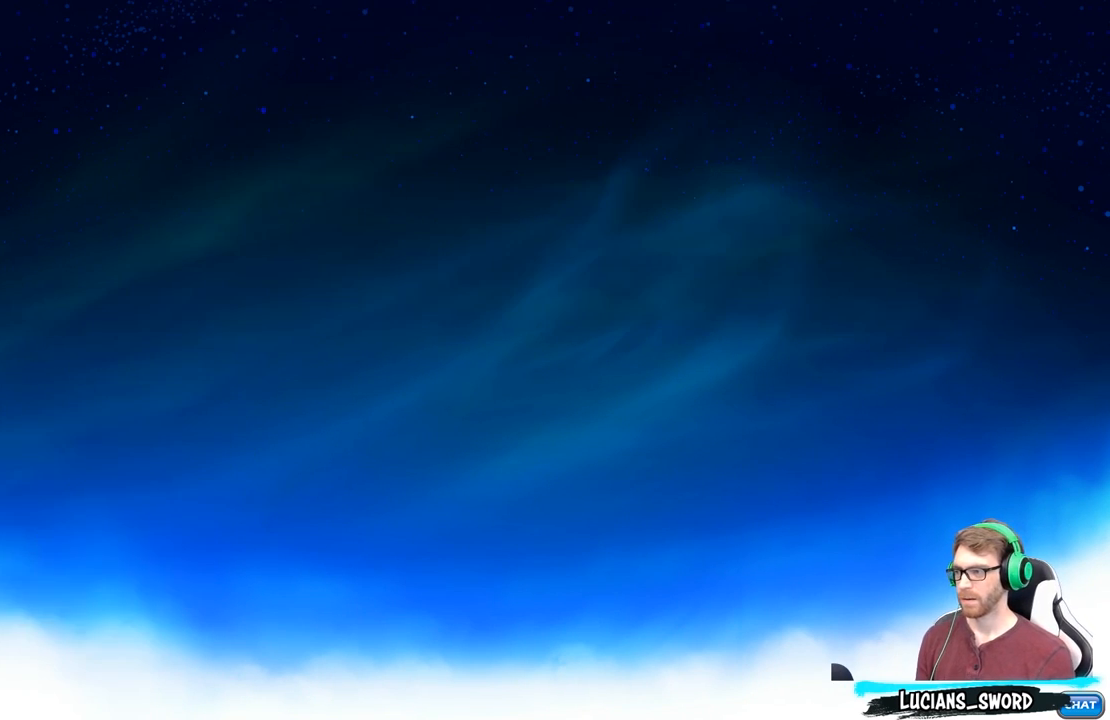
{"buttons": ["START"], "left_stick": "center", "right_stick": "center", "events": [[467, "START", "down"]]}
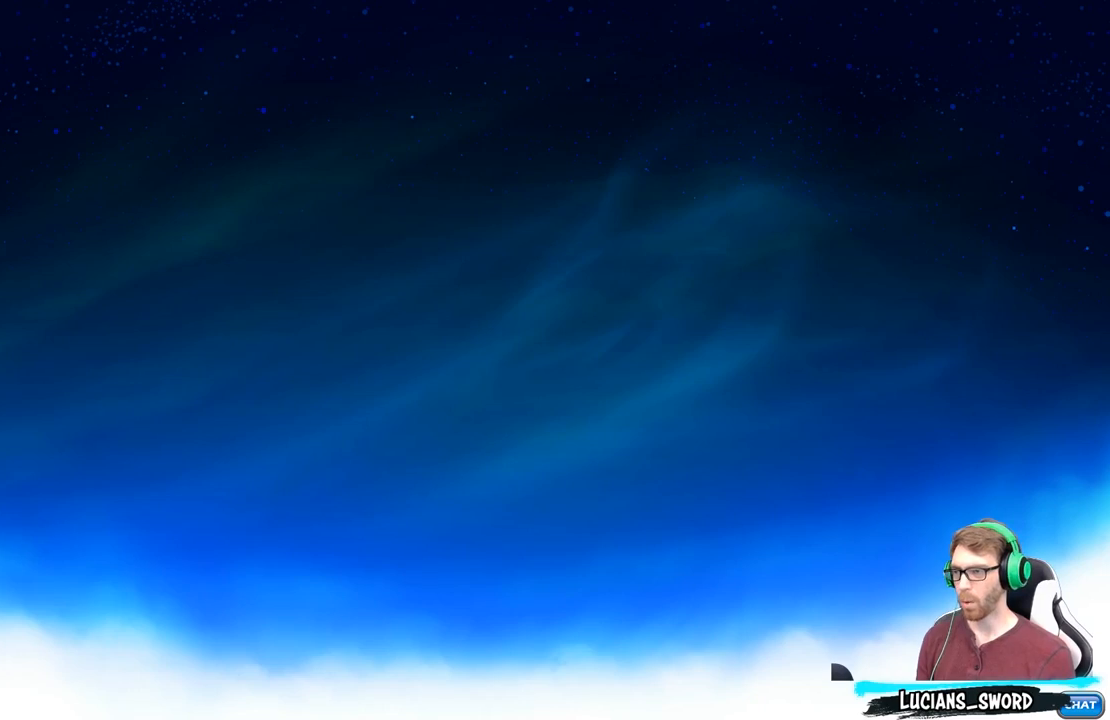
{"buttons": [], "left_stick": "center", "right_stick": "center", "events": [[133, "START", "up"]]}
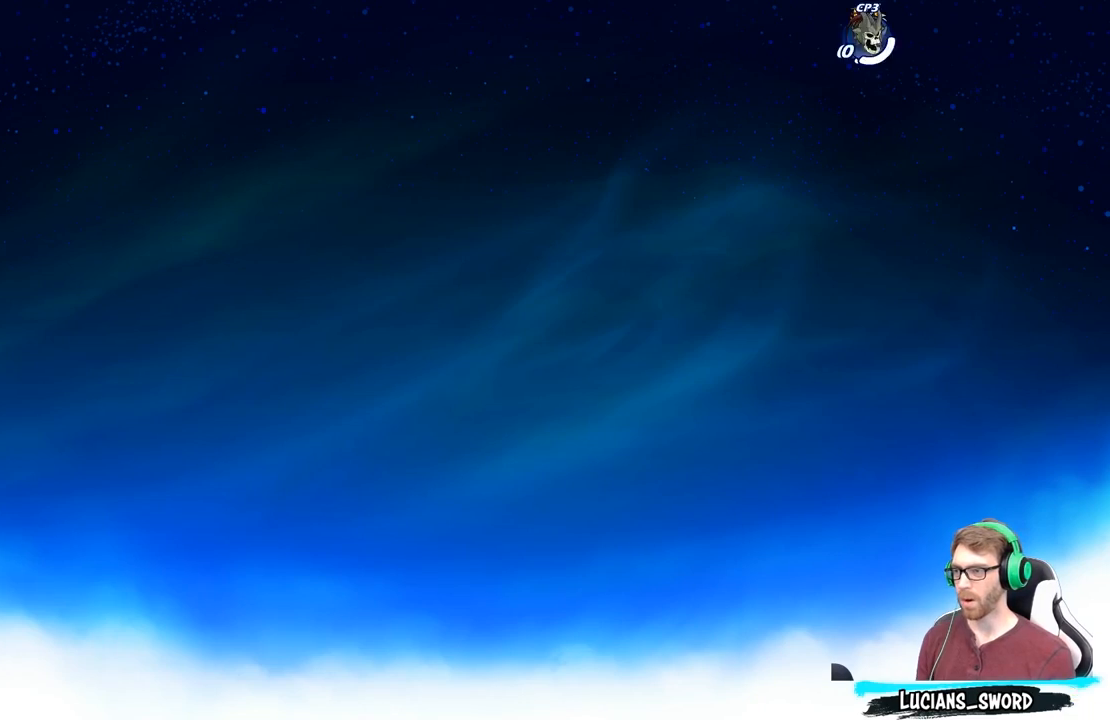
{"buttons": ["DPAD_UP"], "left_stick": "center", "right_stick": "center", "events": [[283, "START", "down"], [400, "START", "up"], [500, "DPAD_UP", "down"]]}
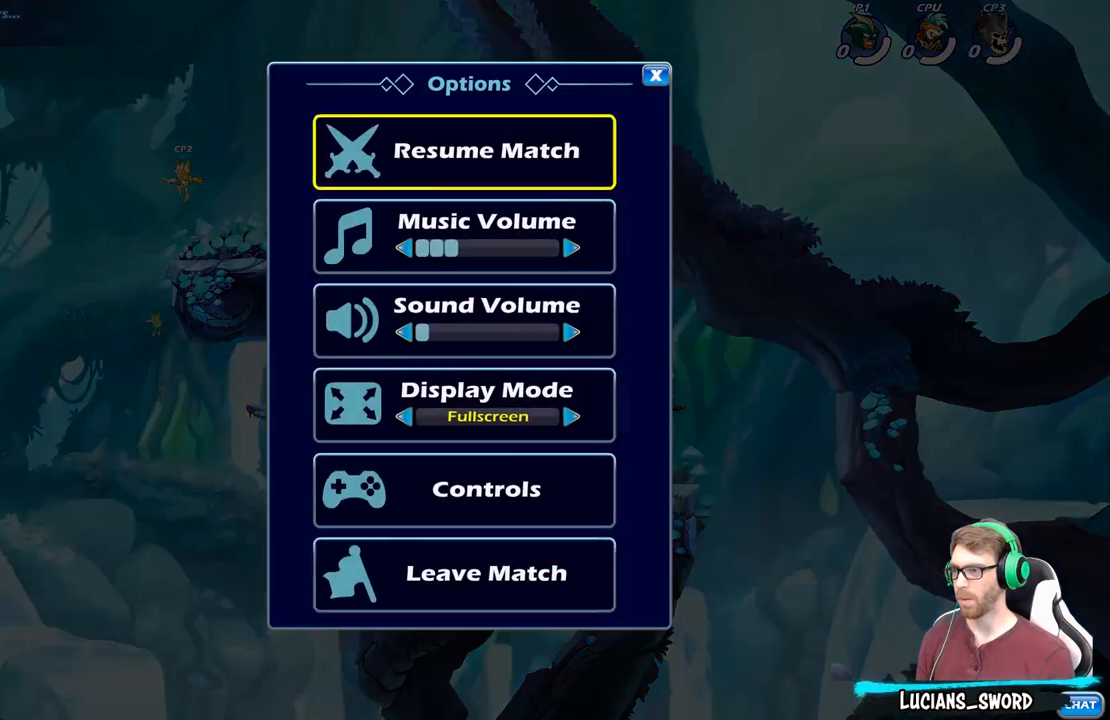
{"buttons": [], "left_stick": "center", "right_stick": "center", "events": [[100, "DPAD_UP", "up"], [150, "A", "down"], [233, "A", "up"]]}
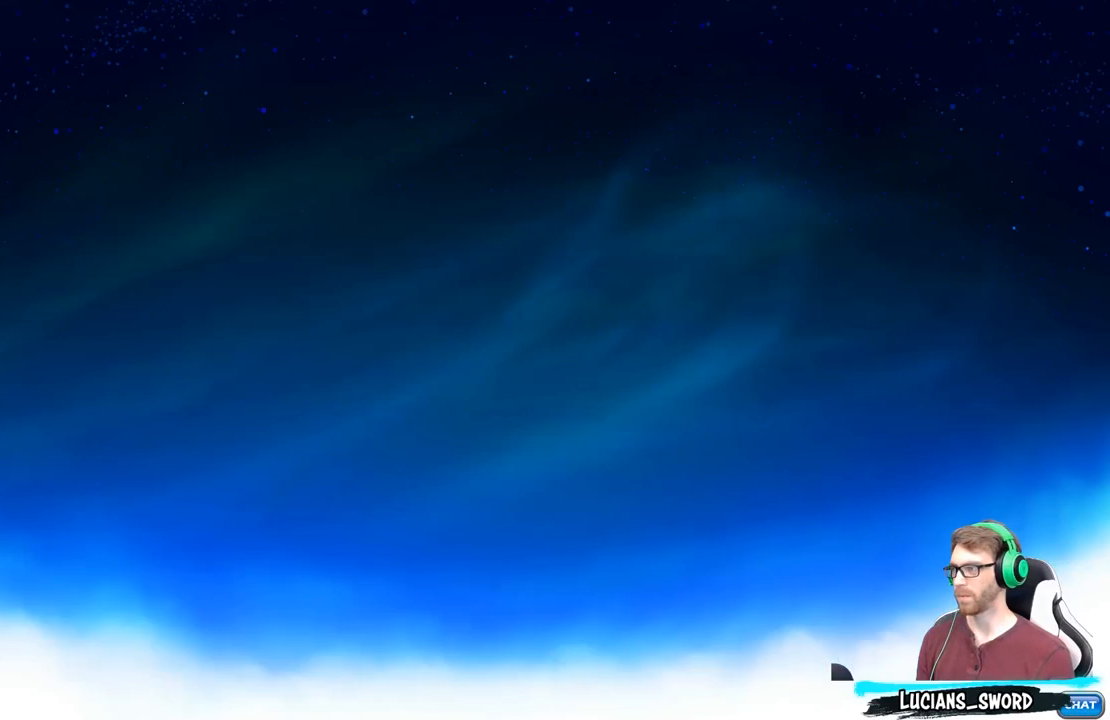
{"buttons": [], "left_stick": "center", "right_stick": "center", "events": []}
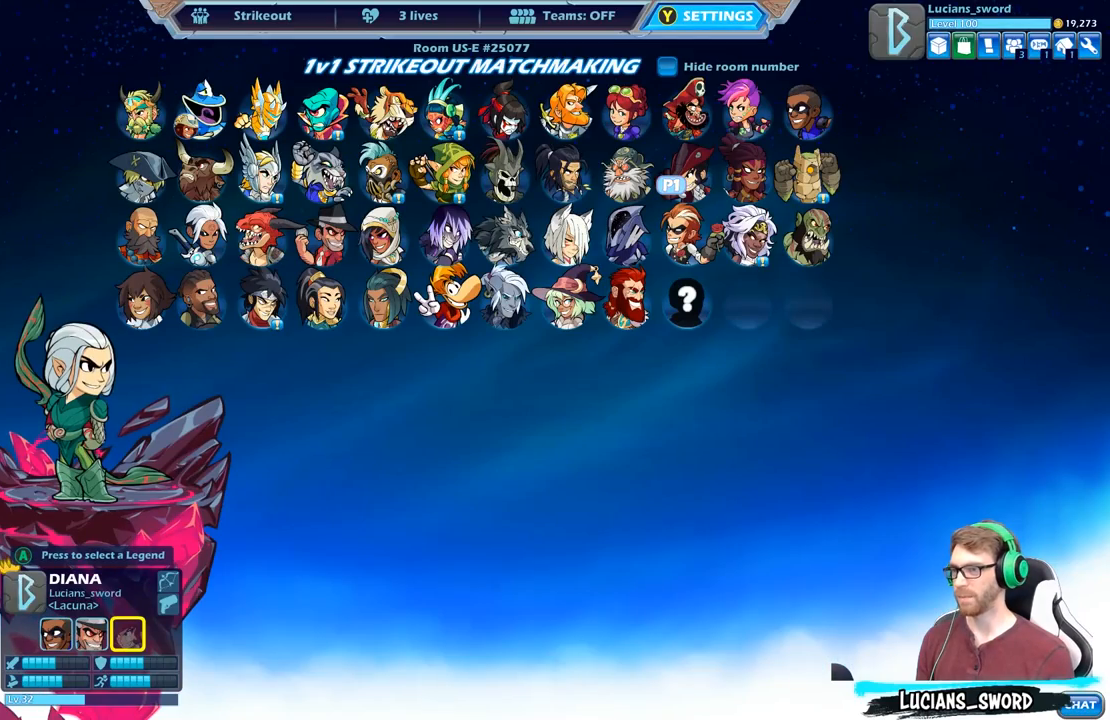
{"buttons": ["DPAD_RIGHT"], "left_stick": "center", "right_stick": "center", "events": [[217, "DPAD_LEFT", "down"], [300, "DPAD_LEFT", "up"], [433, "DPAD_RIGHT", "down"]]}
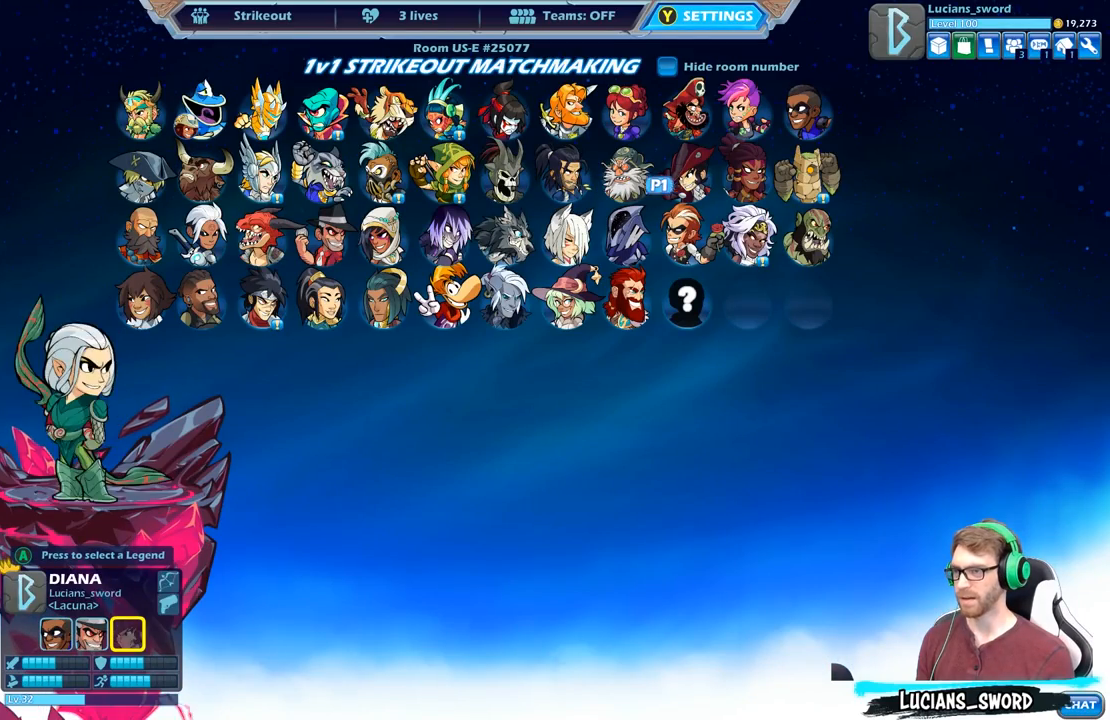
{"buttons": ["A"], "left_stick": "center", "right_stick": "center", "events": [[67, "DPAD_RIGHT", "up"], [133, "DPAD_RIGHT", "down"], [217, "DPAD_RIGHT", "up"], [317, "A", "down"], [417, "A", "up"], [500, "A", "down"]]}
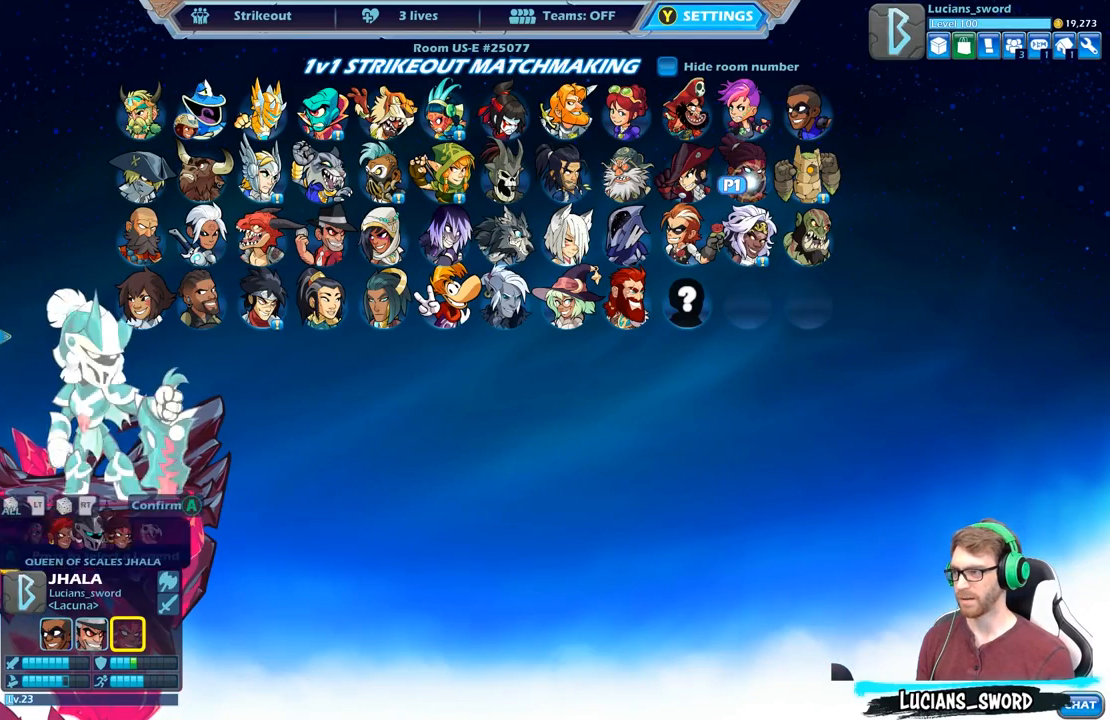
{"buttons": [], "left_stick": "center", "right_stick": "center", "events": [[117, "A", "up"], [217, "A", "down"], [317, "A", "up"]]}
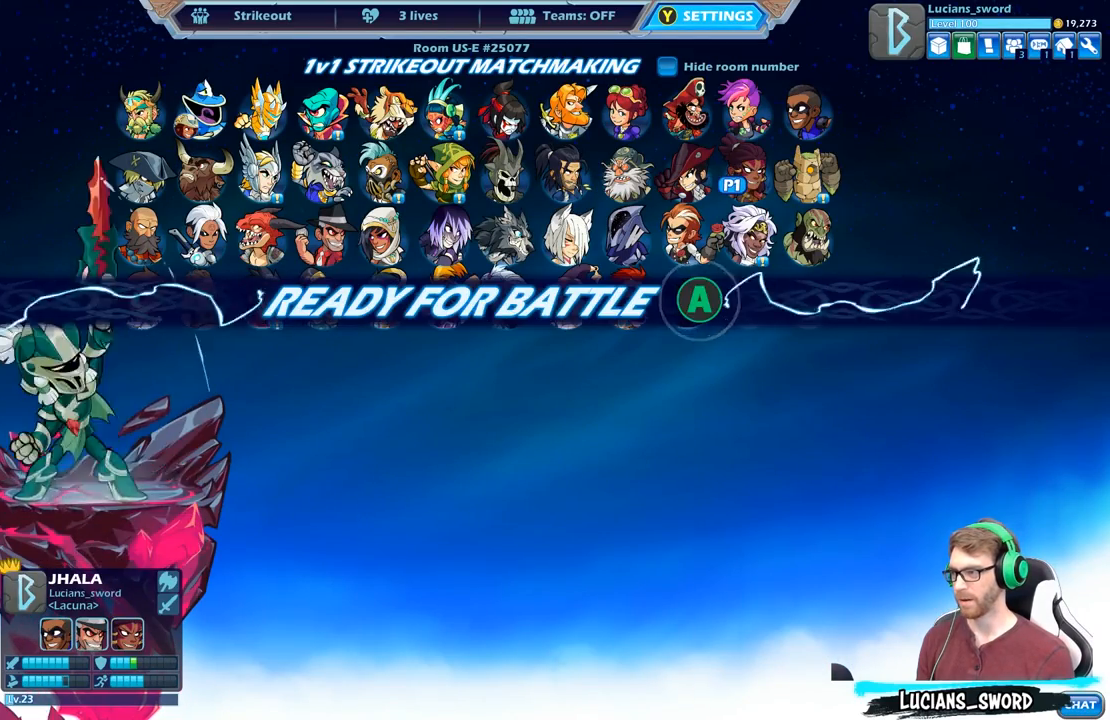
{"buttons": [], "left_stick": "center", "right_stick": "center", "events": []}